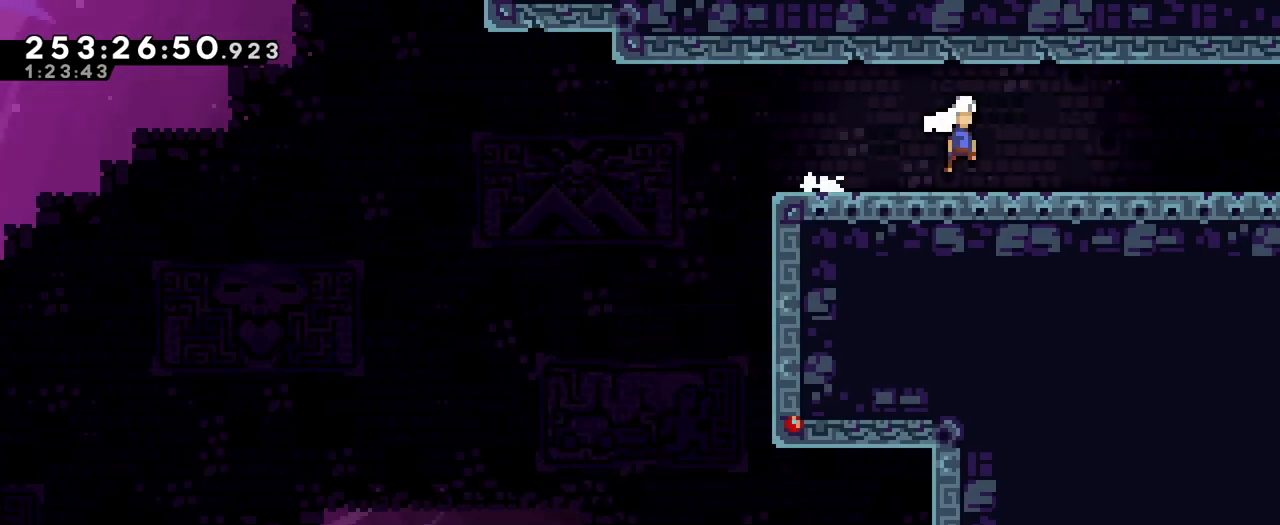
Gameplay with a controller (Nintendo layout); each line is a JSON object with the inputs held at the frame after it. "events" lists button and stick changes between this image and that frame as [ms after this image, input, new state], when the widget could be followed in between. Not read: DPAD_LEFT HOME L1 L3 R1 R3 SELECT.
{"buttons": ["L2"], "left_stick": "right", "right_stick": "center", "events": []}
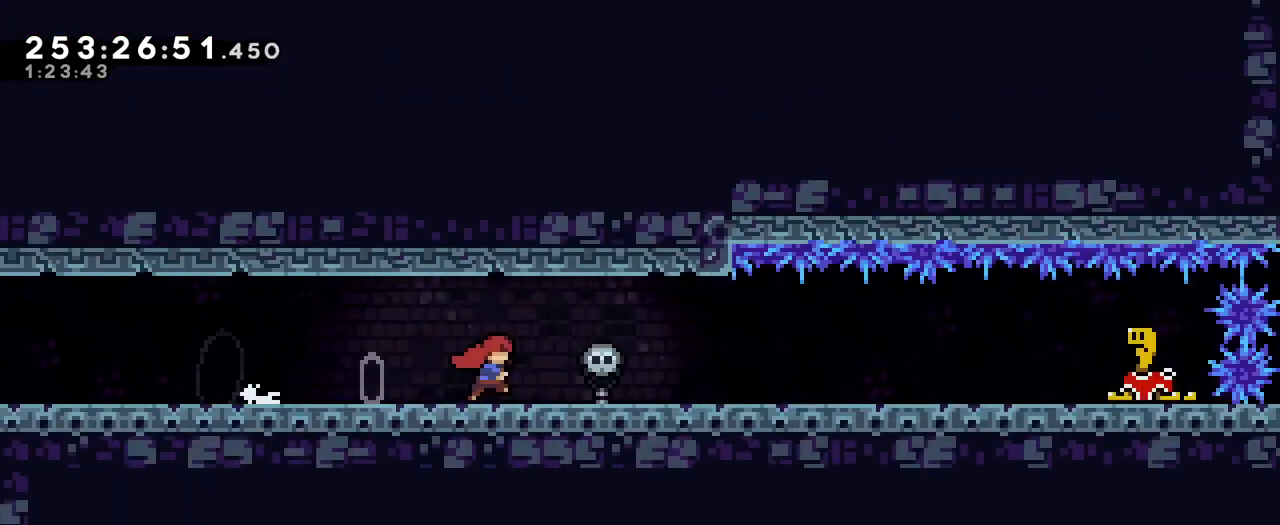
{"buttons": ["L2"], "left_stick": "right", "right_stick": "center", "events": []}
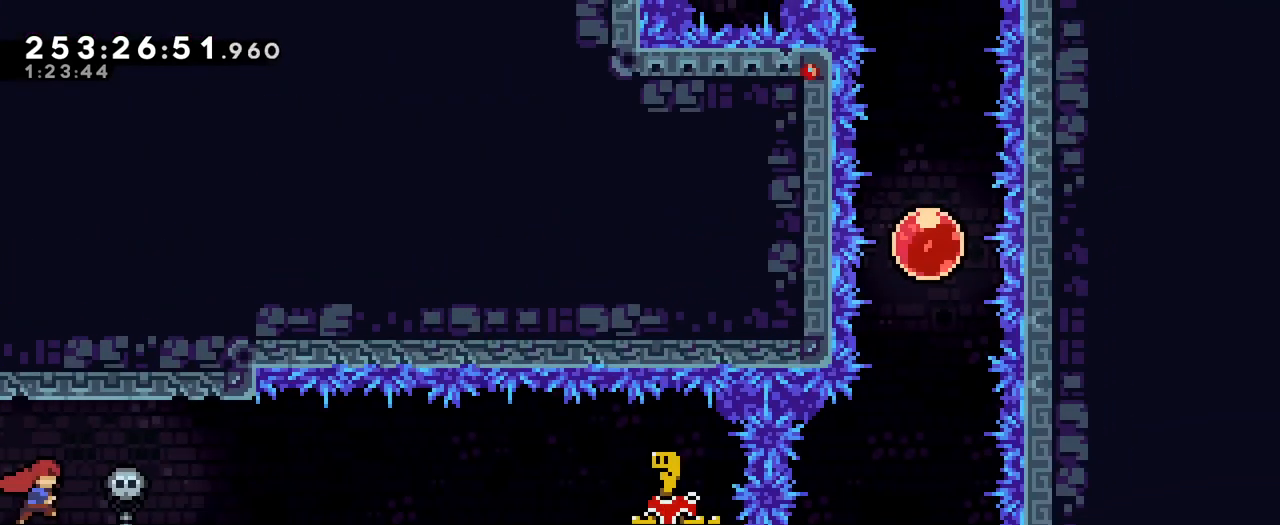
{"buttons": ["L2"], "left_stick": "center", "right_stick": "center", "events": [[84, "Y", "down"], [134, "B", "down"], [167, "Y", "up"], [200, "B", "up"], [334, "left_stick", "center"]]}
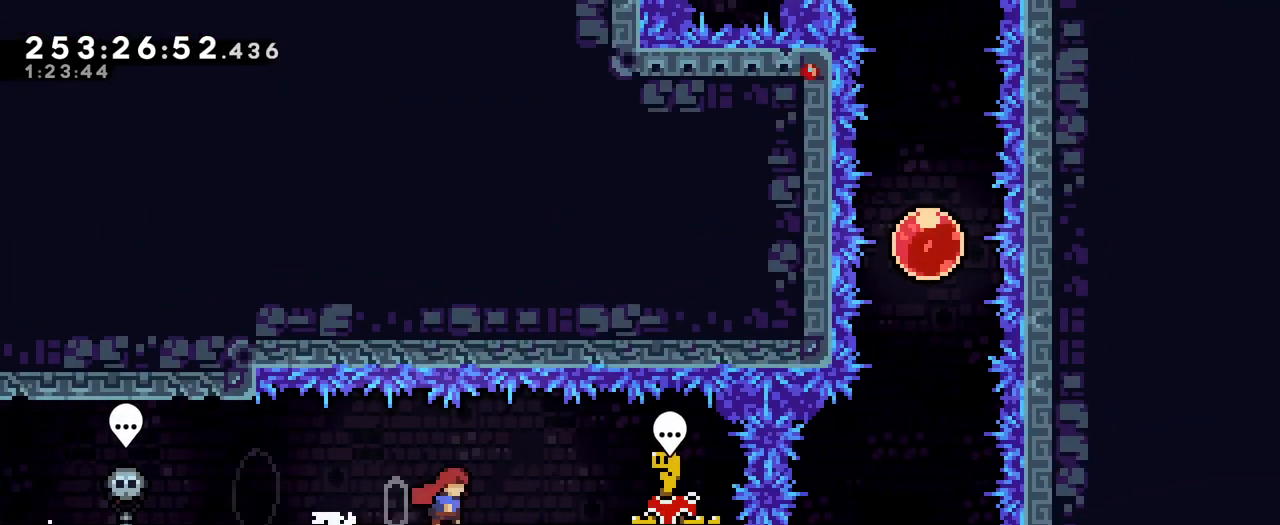
{"buttons": [], "left_stick": "center", "right_stick": "center", "events": [[16, "left_stick", "right"], [484, "L2", "up"], [484, "left_stick", "center"]]}
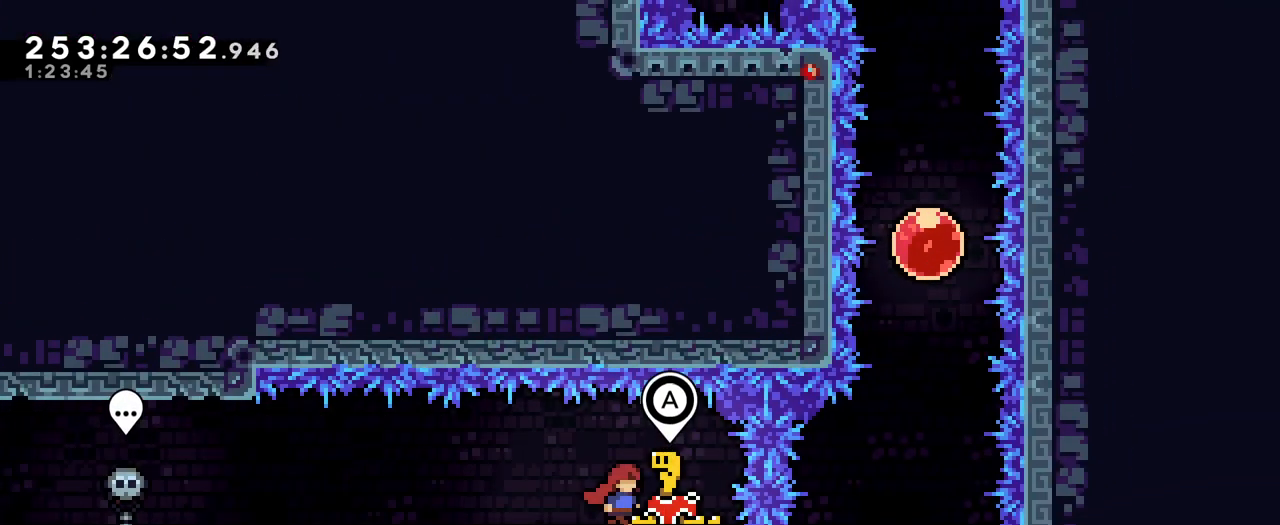
{"buttons": [], "left_stick": "center", "right_stick": "center"}
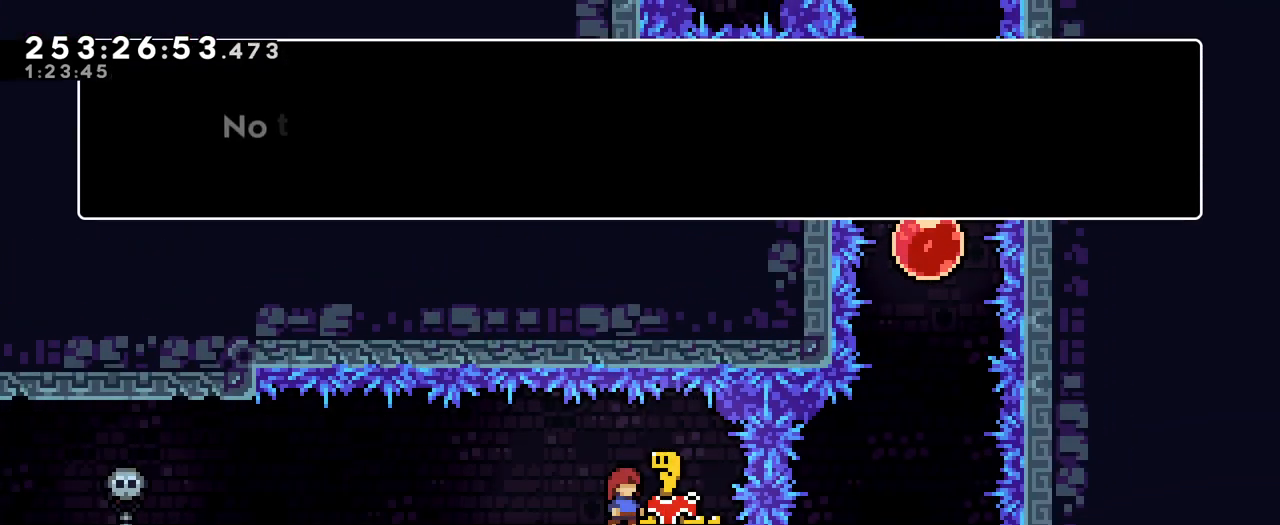
{"buttons": [], "left_stick": "center", "right_stick": "center", "events": []}
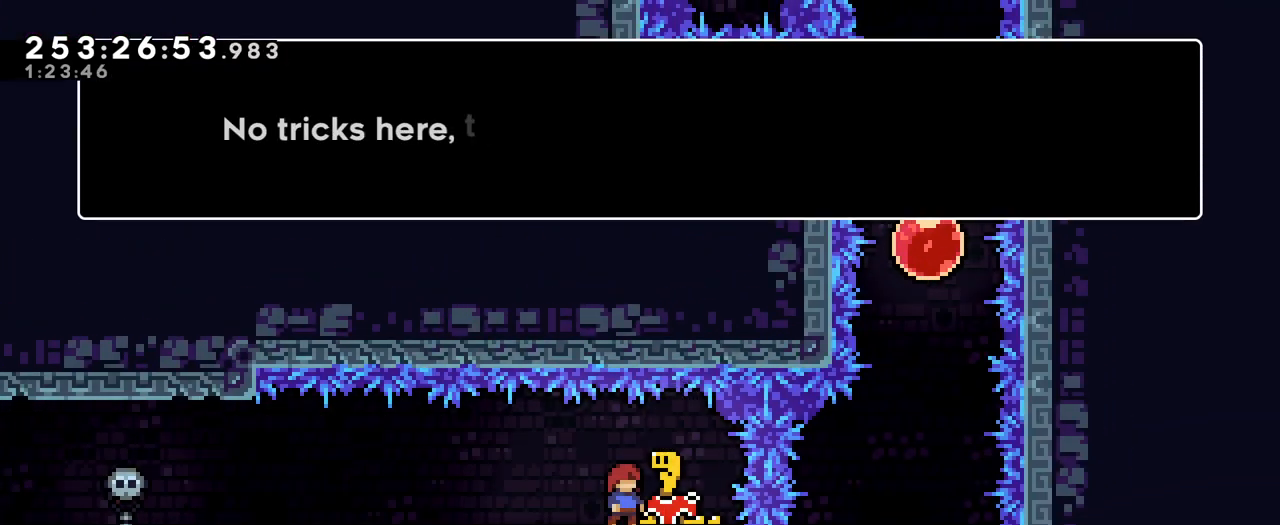
{"buttons": [], "left_stick": "center", "right_stick": "center", "events": []}
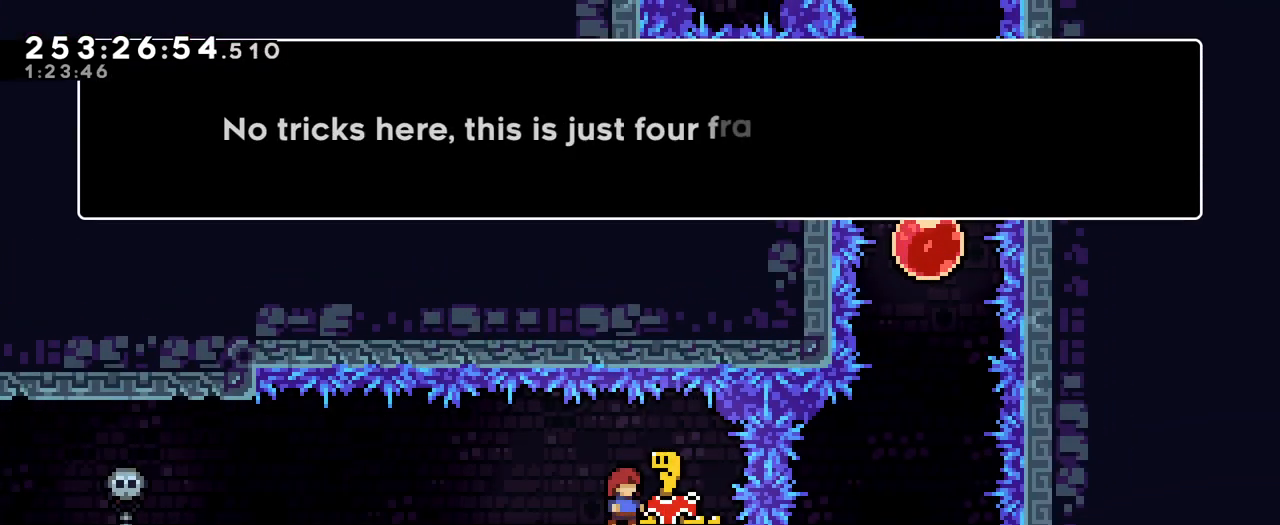
{"buttons": [], "left_stick": "center", "right_stick": "center", "events": []}
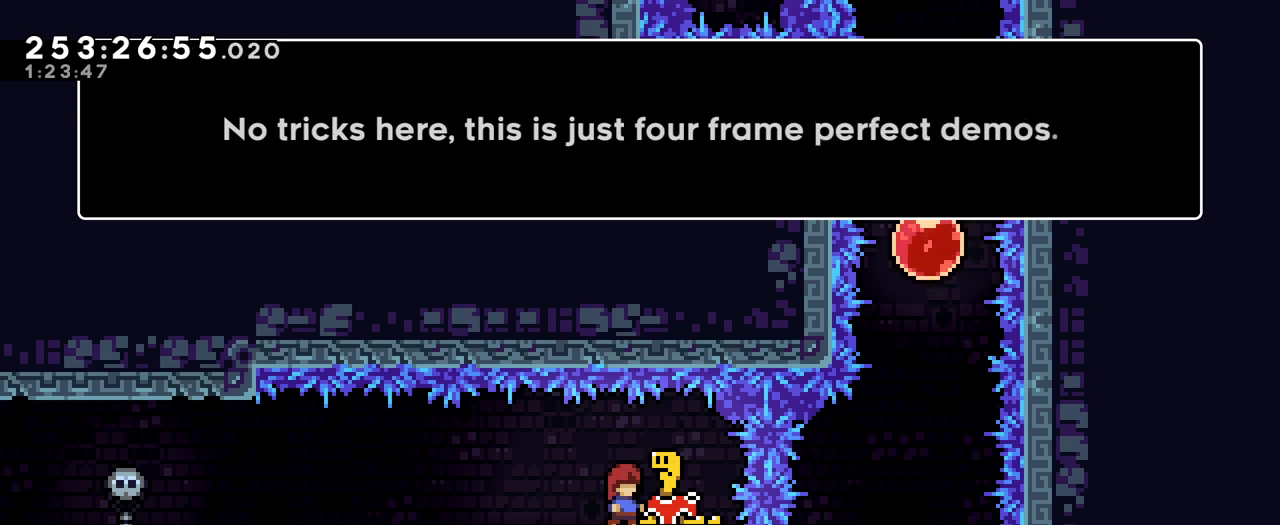
{"buttons": ["B"], "left_stick": "center", "right_stick": "center", "events": [[434, "B", "down"]]}
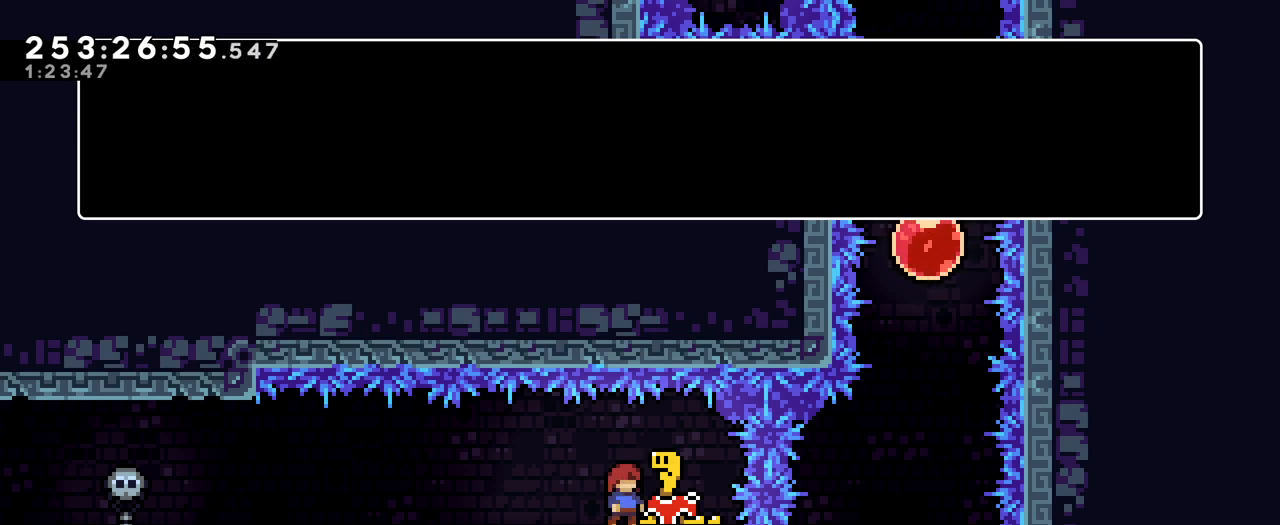
{"buttons": ["B"], "left_stick": "center", "right_stick": "center", "events": [[117, "B", "up"], [383, "B", "down"]]}
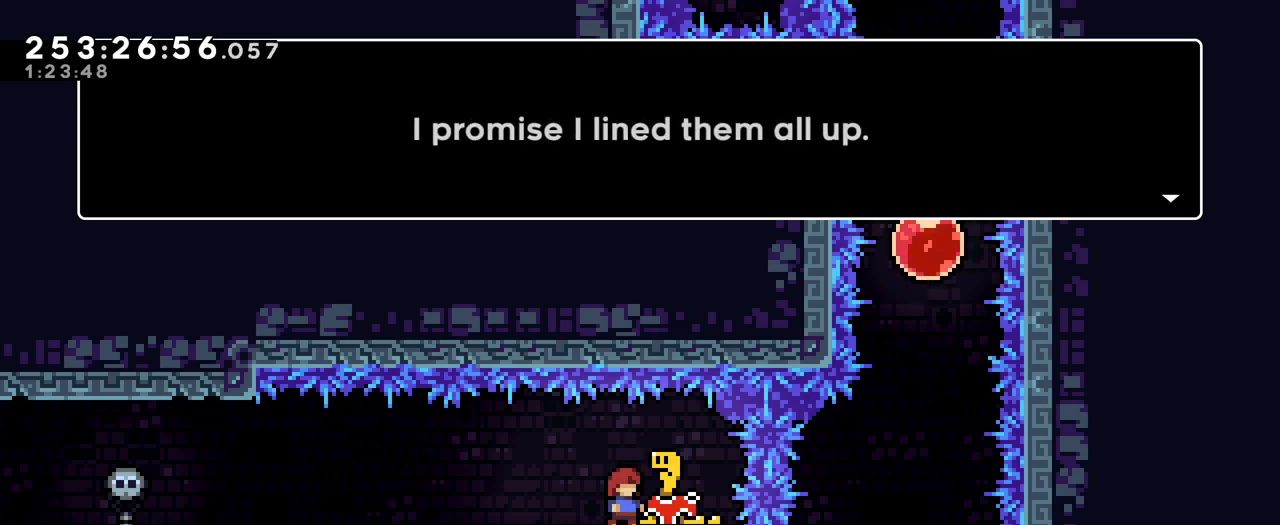
{"buttons": [], "left_stick": "center", "right_stick": "center", "events": [[34, "B", "up"]]}
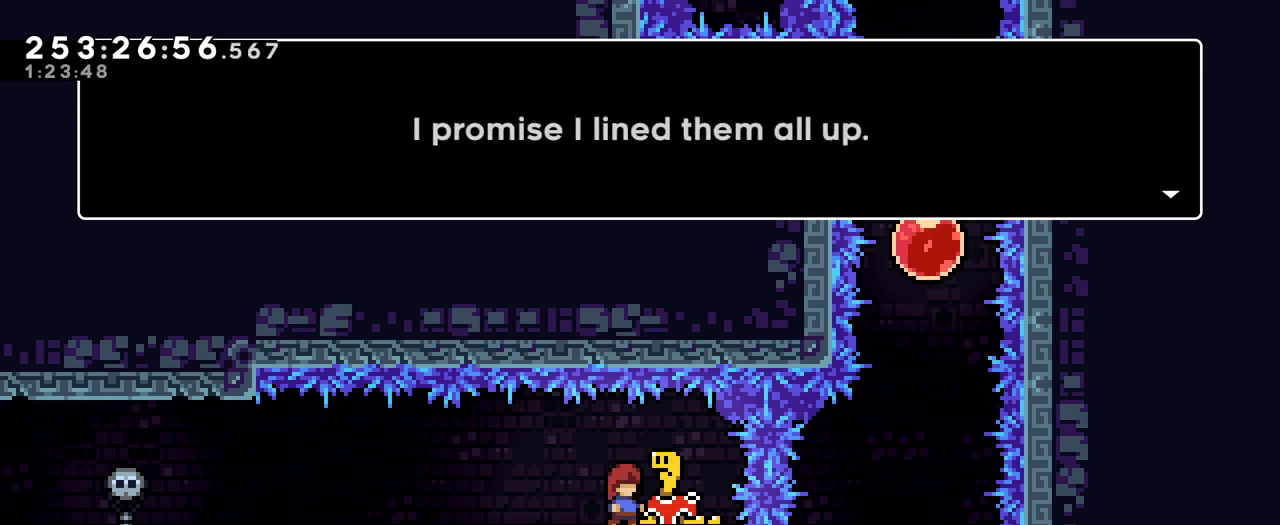
{"buttons": ["B"], "left_stick": "center", "right_stick": "center", "events": [[317, "B", "down"]]}
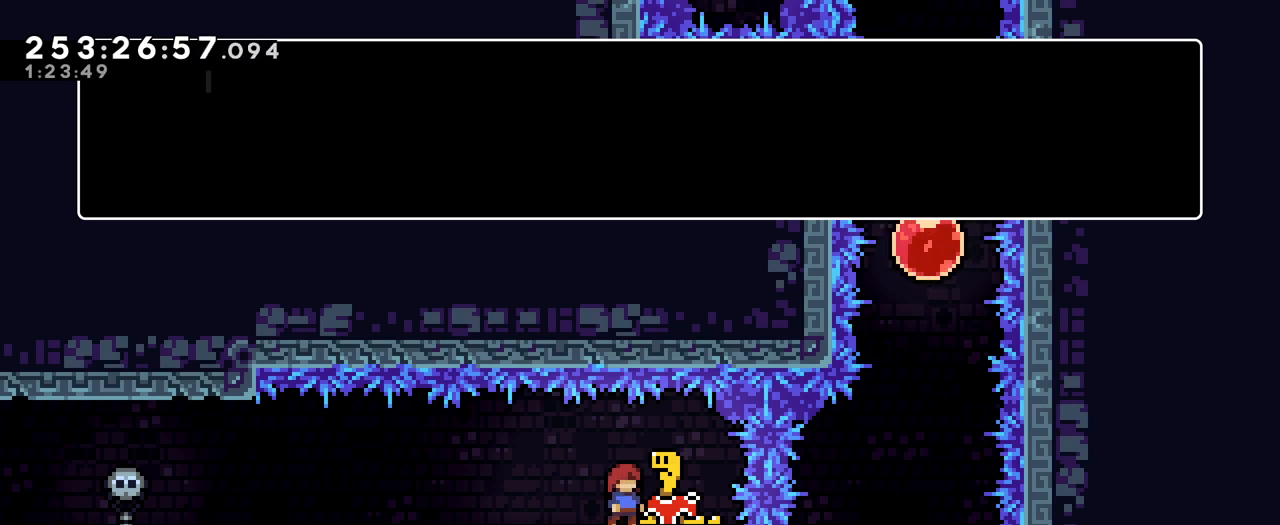
{"buttons": [], "left_stick": "center", "right_stick": "center", "events": [[17, "B", "up"], [284, "B", "down"], [367, "B", "up"]]}